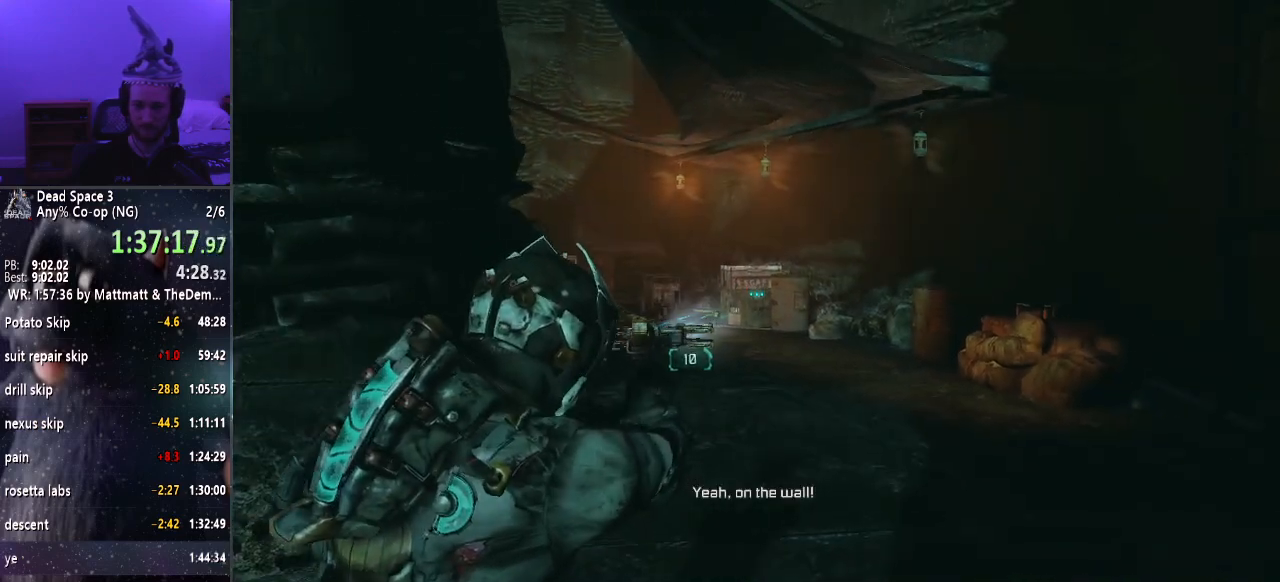
Gameplay with keyboard and mouse; each line is a JSON object with the keys and mouse buttons held at the frame after it. "events" lists presses ("down") and releases ("up") of "a", "alt", "c", "ctrl", "d", "e", "f", "q", "r", "s", "shift", "space", "tab", "v", "w", "x", "z", "mouse_left", "mouse_middle", "mouse_right", "mouse_wheel_up" and "mouse_wheel_down" between this image and that frame as [ms after this image, input, new state], when the widget could be followed in between. "mouse_left", "mouse_middle", "mouse_right", "mouse_wheel_up", "mouse_wheel_down" = the "left", "middle", "right", "wheel_up", "wheel_down" buttons of the "mouse" list. No other keys are recorded. Mouse movement is not recorded.
{"keys": ["a", "s", "shift"], "mouse": ["right"], "events": [[333, "a", "down"]]}
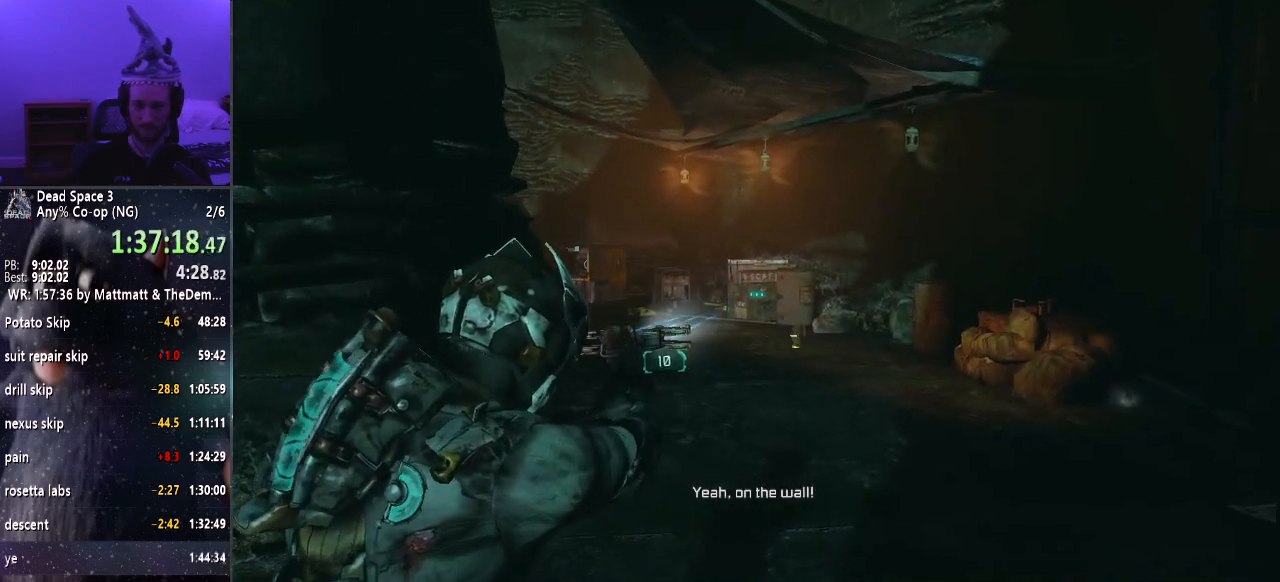
{"keys": ["a", "f", "s", "shift"], "mouse": ["right"], "events": [[17, "s", "up"], [383, "s", "down"], [483, "f", "down"]]}
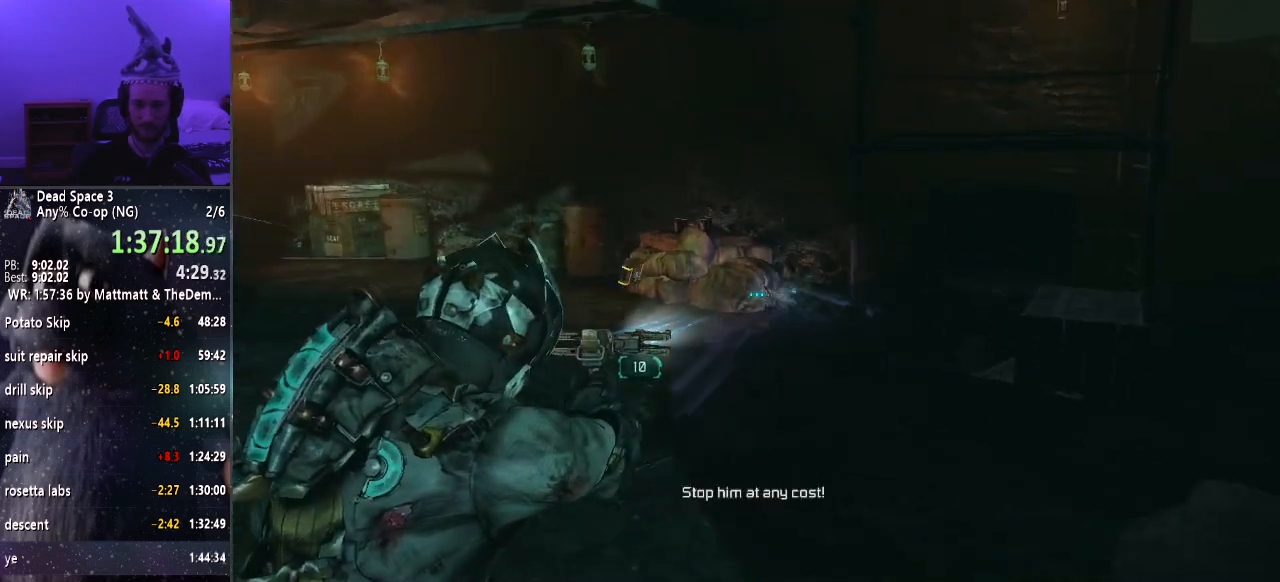
{"keys": ["a", "f", "s", "shift"], "mouse": ["right"], "events": [[33, "f", "up"], [450, "f", "down"]]}
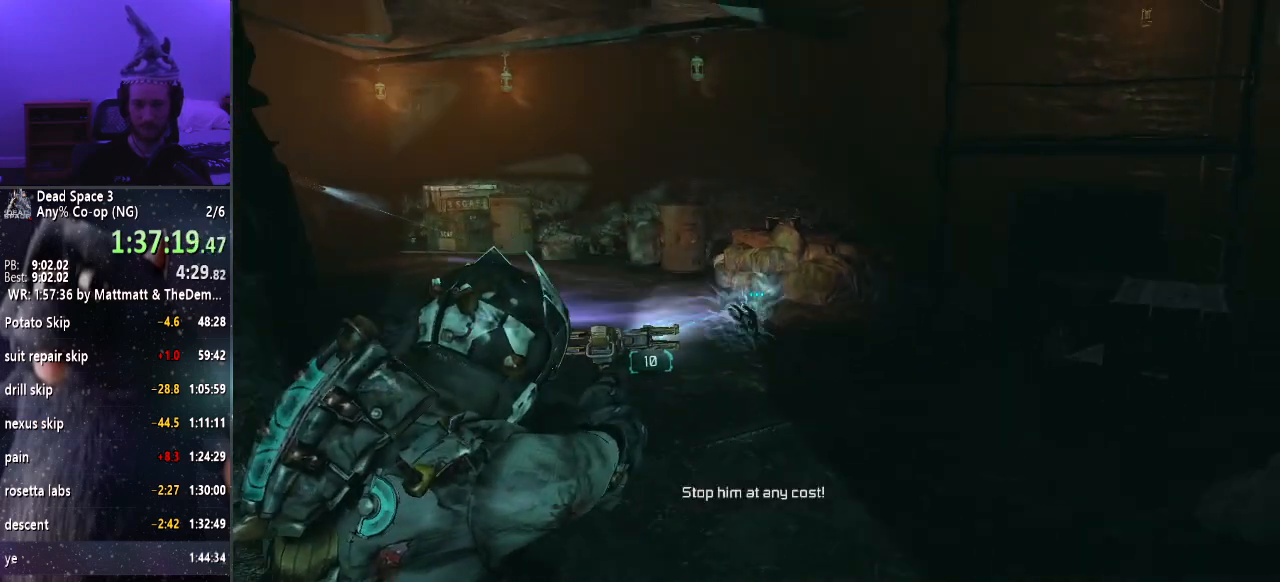
{"keys": ["a", "s", "shift"], "mouse": ["right"], "events": [[50, "f", "up"]]}
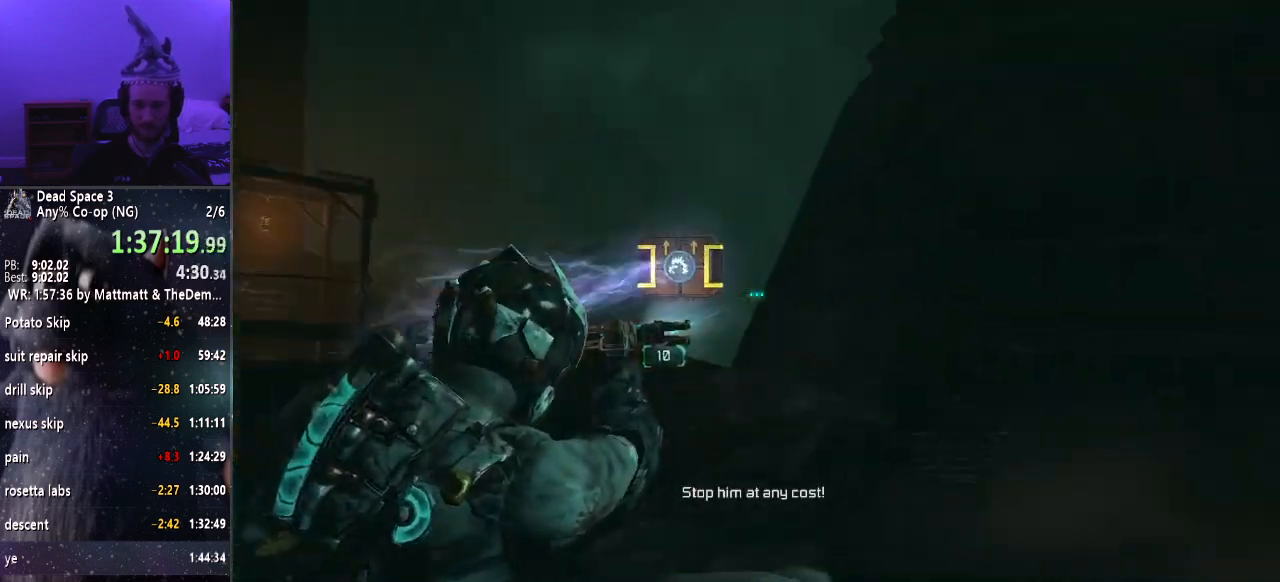
{"keys": ["d", "shift", "w"], "mouse": ["right"], "events": [[17, "d", "down"], [17, "s", "up"], [150, "a", "up"], [150, "w", "down"]]}
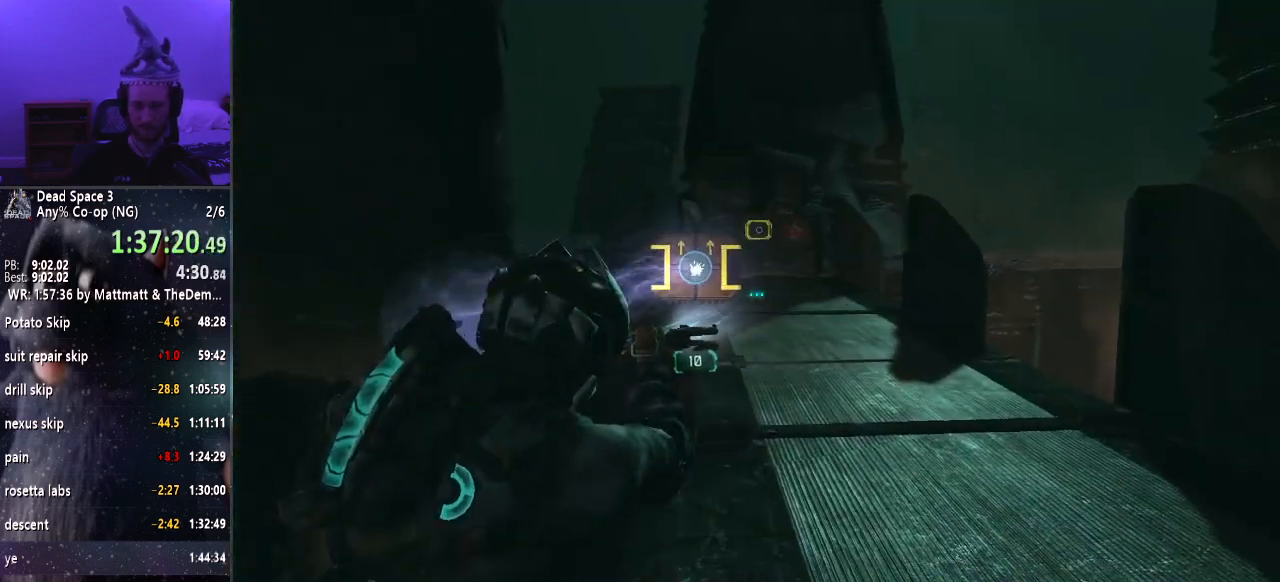
{"keys": ["shift", "w"], "mouse": [], "events": [[267, "d", "up"], [317, "mouse_left", "down"], [450, "mouse_left", "up"], [500, "mouse_right", "up"]]}
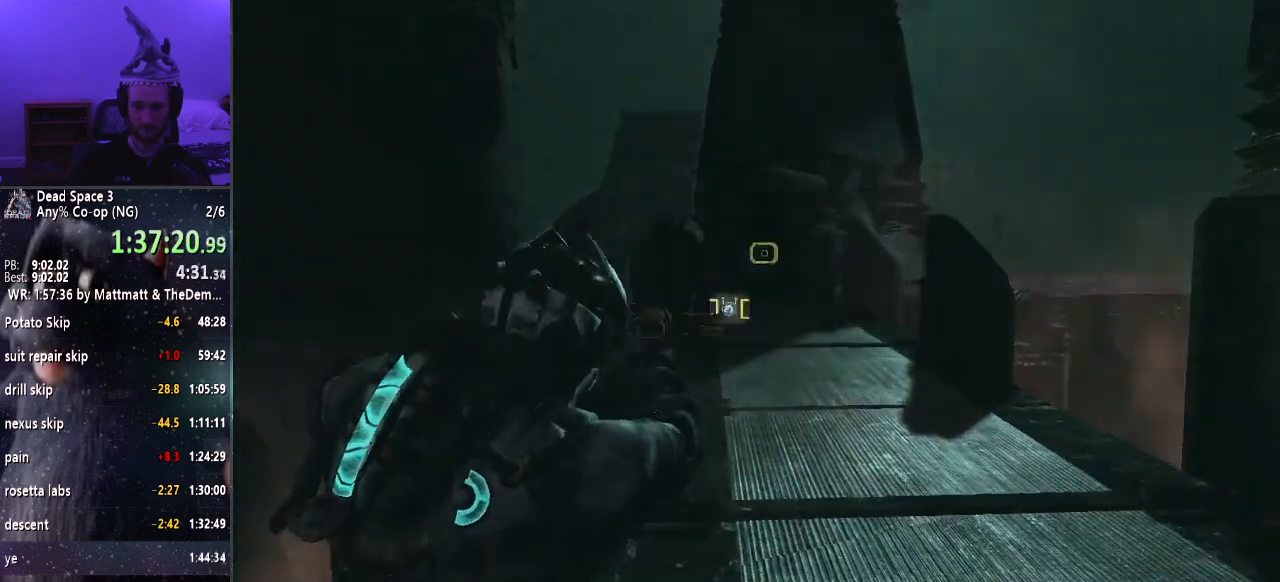
{"keys": ["shift", "w"], "mouse": [], "events": []}
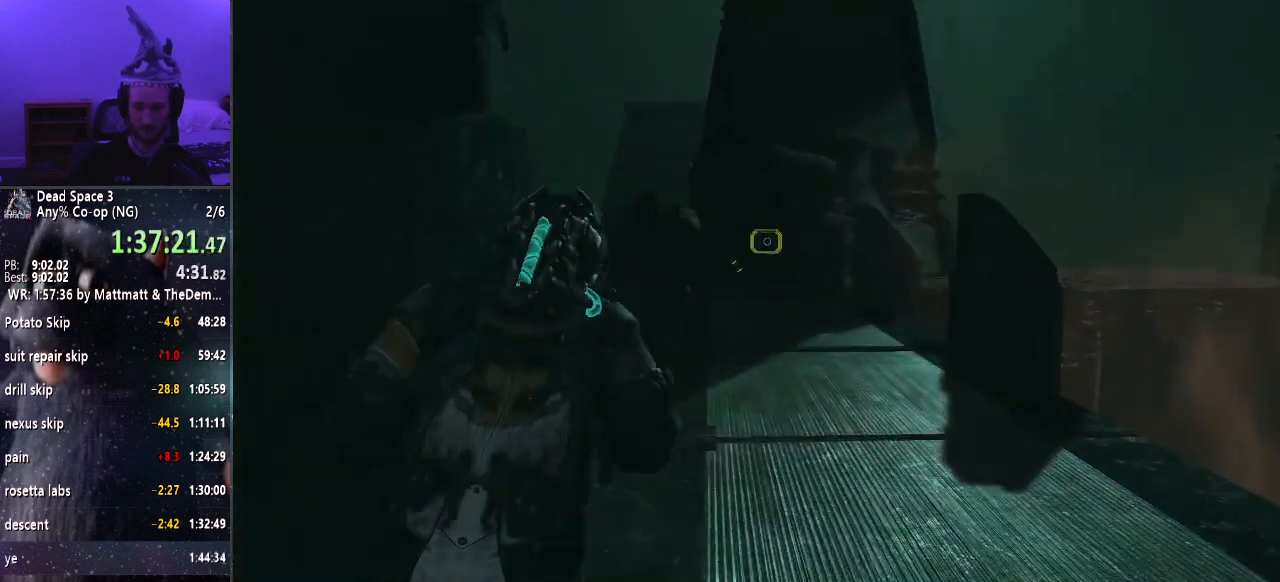
{"keys": ["shift", "w"], "mouse": [], "events": []}
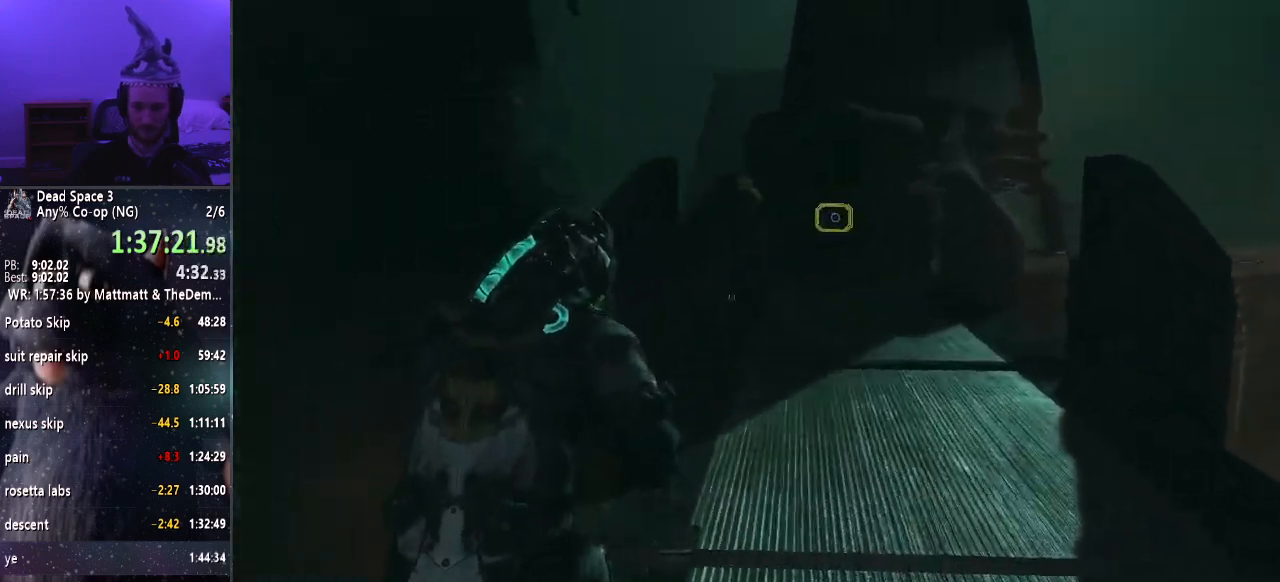
{"keys": ["shift", "w"], "mouse": ["right"], "events": [[33, "mouse_right", "down"], [67, "f", "down"], [167, "f", "up"]]}
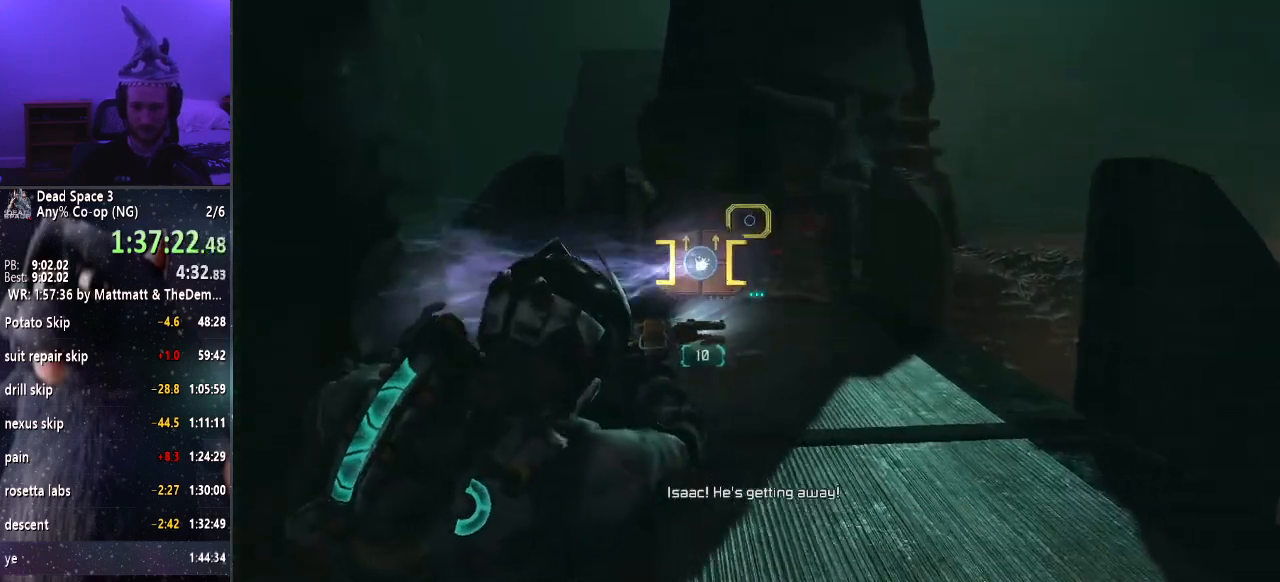
{"keys": ["shift", "w"], "mouse": [], "events": [[200, "mouse_left", "down"], [333, "mouse_left", "up"], [417, "mouse_right", "up"]]}
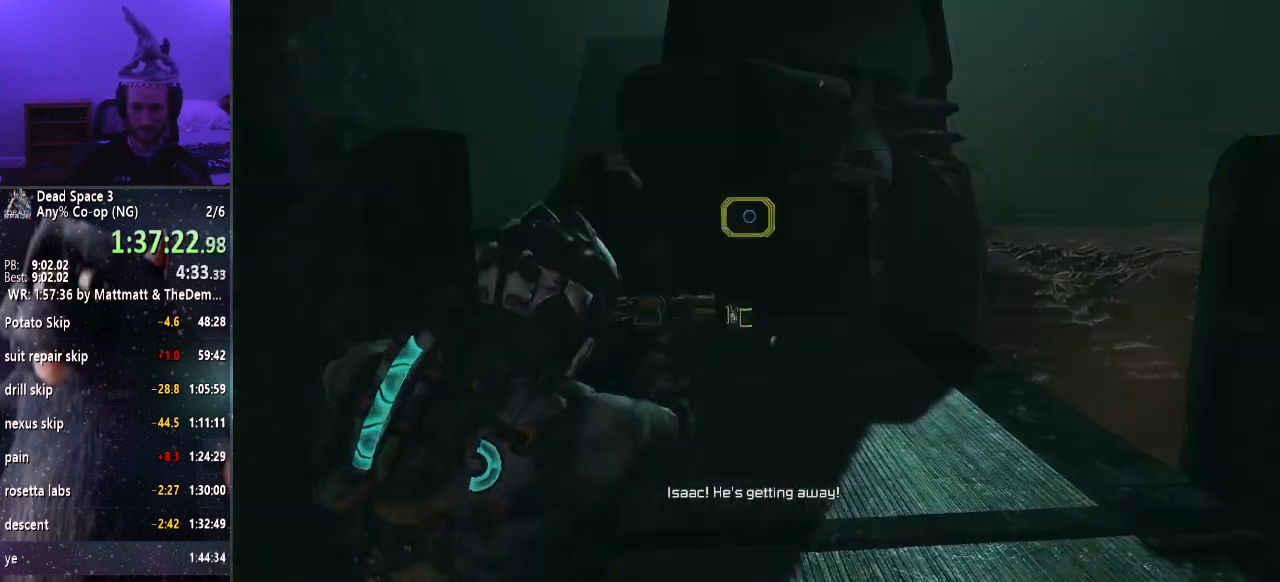
{"keys": ["shift", "w"], "mouse": [], "events": []}
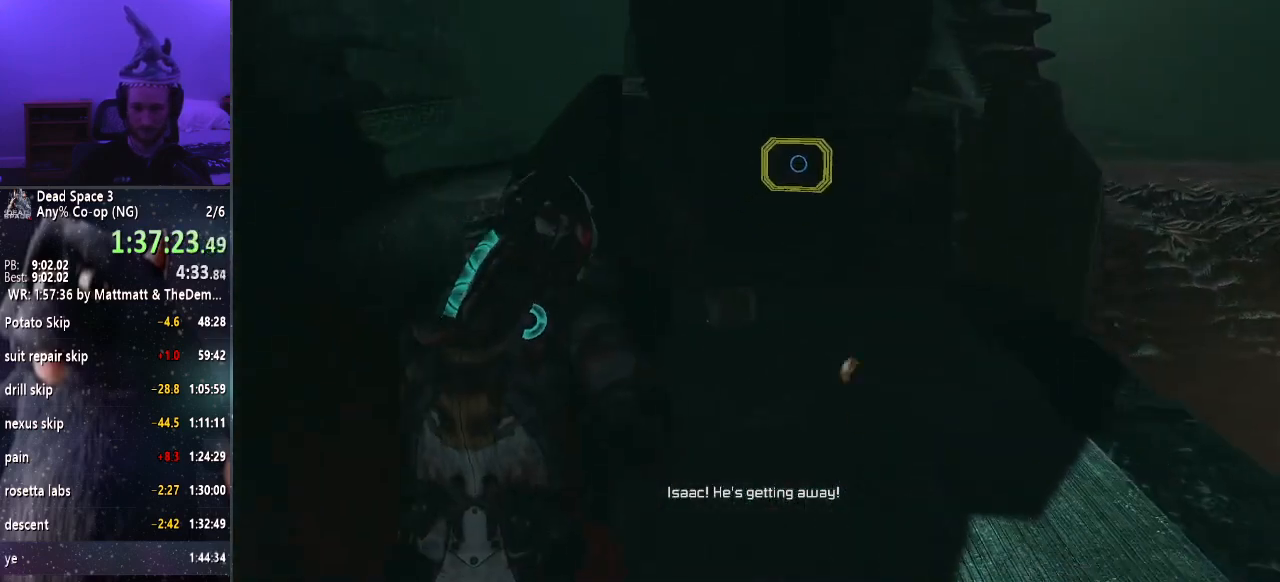
{"keys": ["shift", "w"], "mouse": ["right"], "events": [[417, "f", "down"], [417, "mouse_right", "down"], [500, "f", "up"]]}
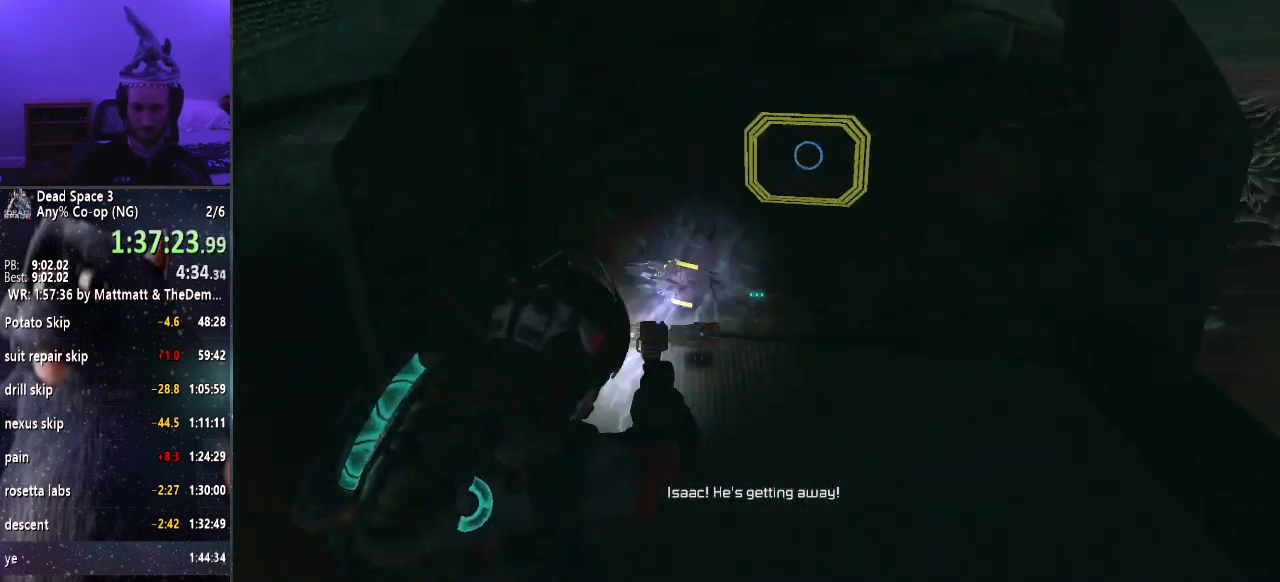
{"keys": ["shift", "w"], "mouse": [], "events": [[383, "mouse_right", "up"]]}
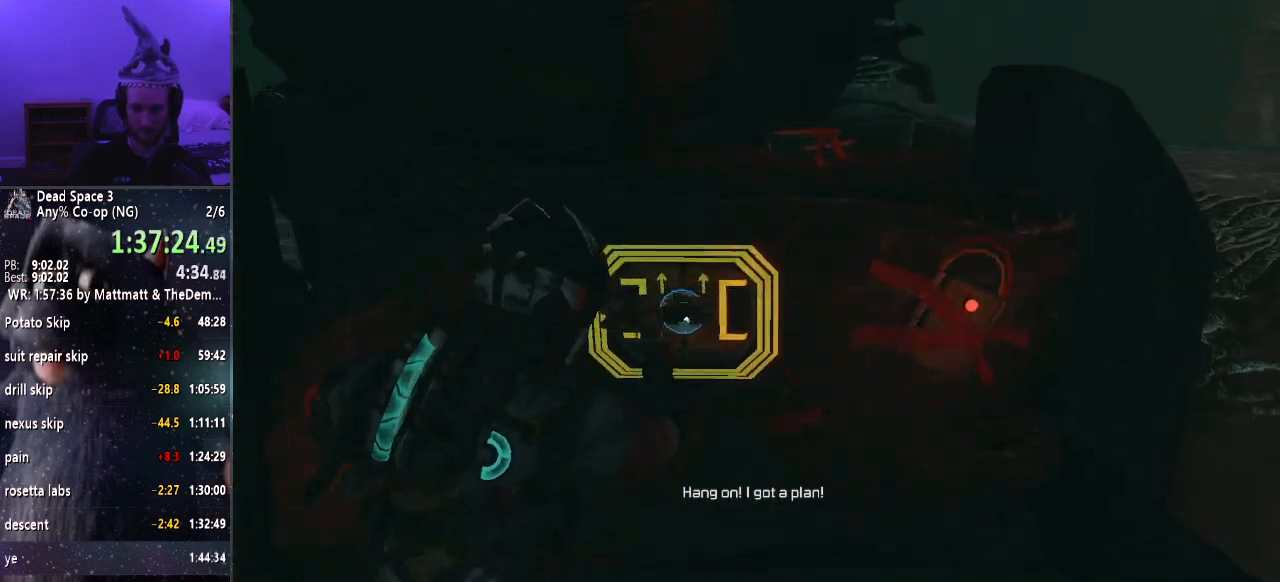
{"keys": [], "mouse": [], "events": [[333, "shift", "up"], [333, "w", "up"]]}